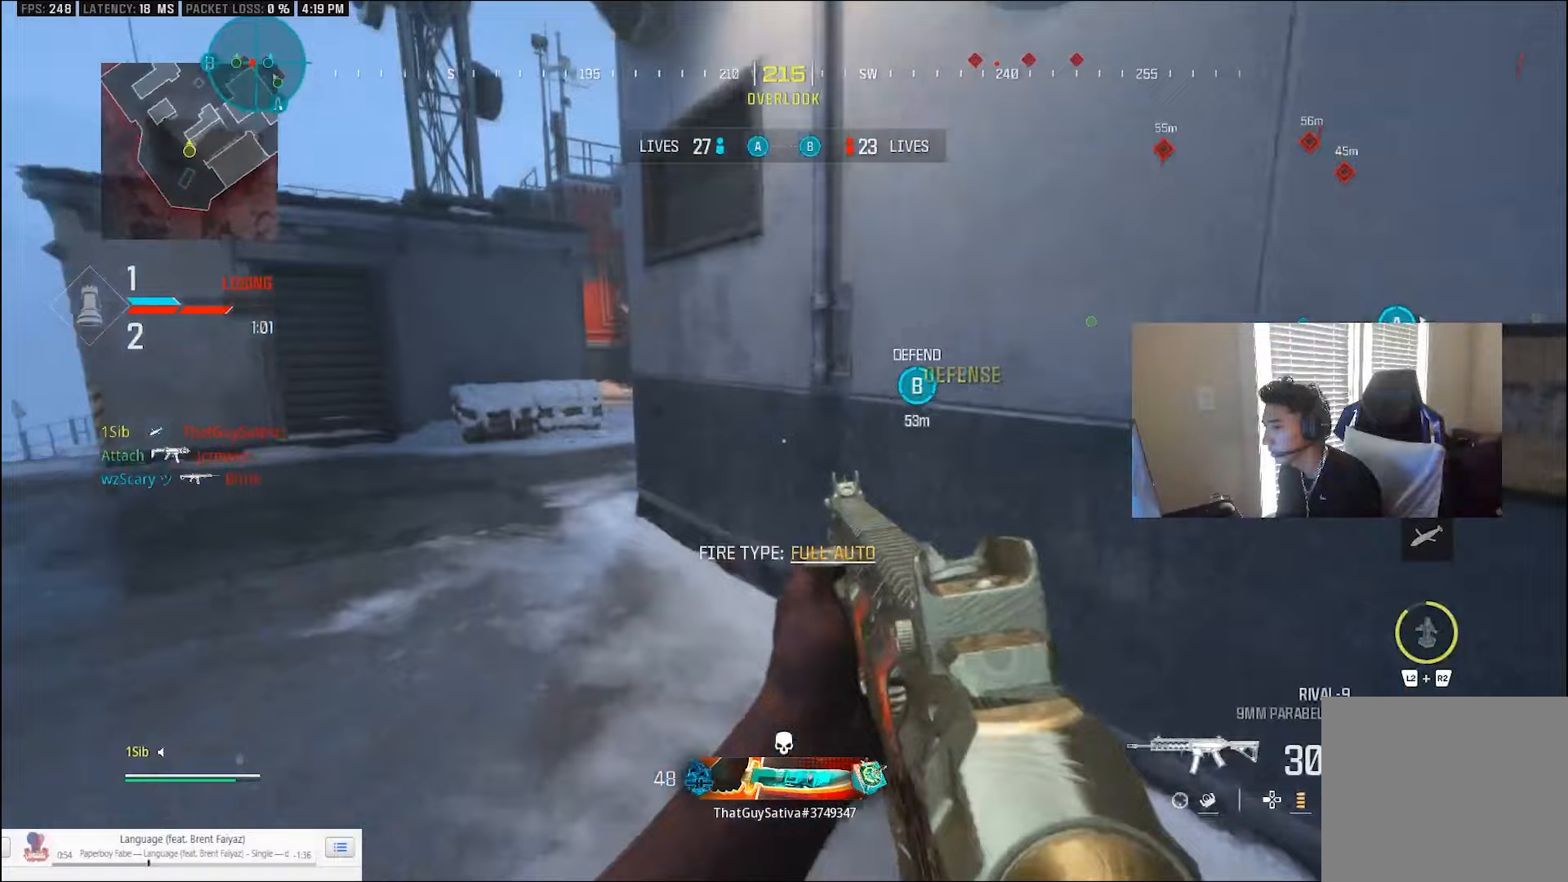
Gameplay with a controller (PlayStation layout); each line is a JSON object with the inputs held at the frame after it. "events" lists button and stick changes between this image and that frame as [ms after this image, input, new state], when the widget could be followed in between. Not read: TOUCHPAD.
{"buttons": ["TRIANGLE"], "left_stick": "up", "right_stick": "center", "events": [[200, "CIRCLE", "up"], [200, "left_stick", "left"], [267, "CROSS", "down"], [267, "right_stick", "center"], [367, "CROSS", "up"], [400, "L3", "down"], [467, "TRIANGLE", "down"], [500, "L3", "up"], [500, "left_stick", "up"]]}
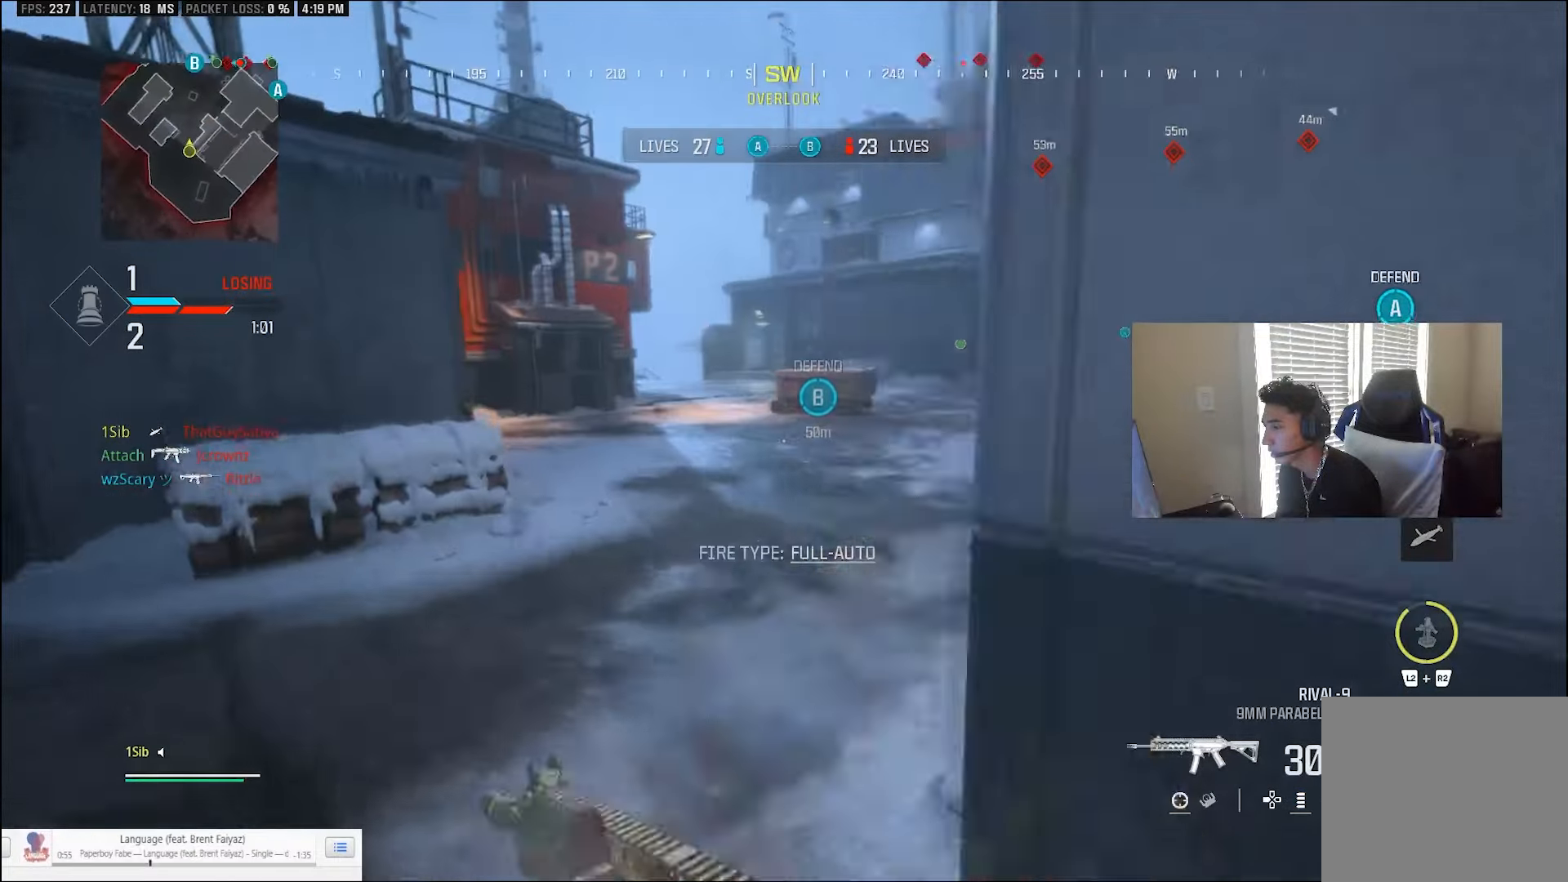
{"buttons": ["L1"], "left_stick": "right", "right_stick": "left", "events": [[33, "TRIANGLE", "up"], [33, "right_stick", "right"], [67, "L3", "down"], [167, "L3", "up"], [167, "TRIANGLE", "down"], [200, "right_stick", "left"], [233, "L3", "down"], [267, "TRIANGLE", "up"], [333, "L3", "up"], [367, "CROSS", "down"], [367, "right_stick", "center"], [400, "L1", "down"], [400, "left_stick", "right"], [450, "right_stick", "left"], [467, "CROSS", "up"]]}
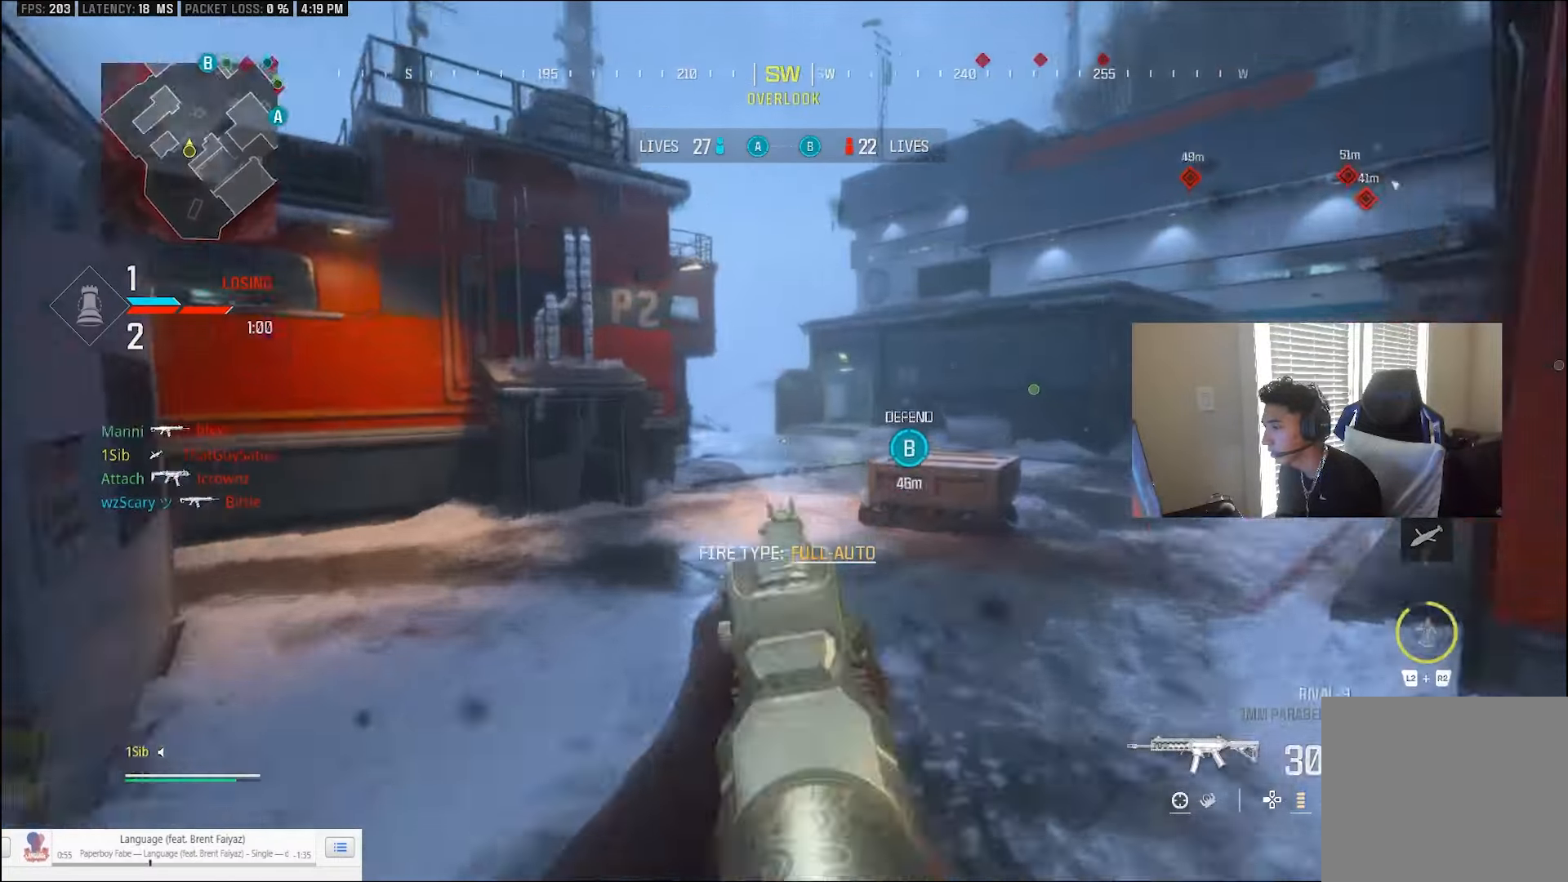
{"buttons": ["L3"], "left_stick": "up", "right_stick": "center", "events": [[300, "TRIANGLE", "down"], [300, "left_stick", "up"], [333, "right_stick", "center"], [367, "L1", "up"], [367, "L3", "down"], [367, "TRIANGLE", "up"]]}
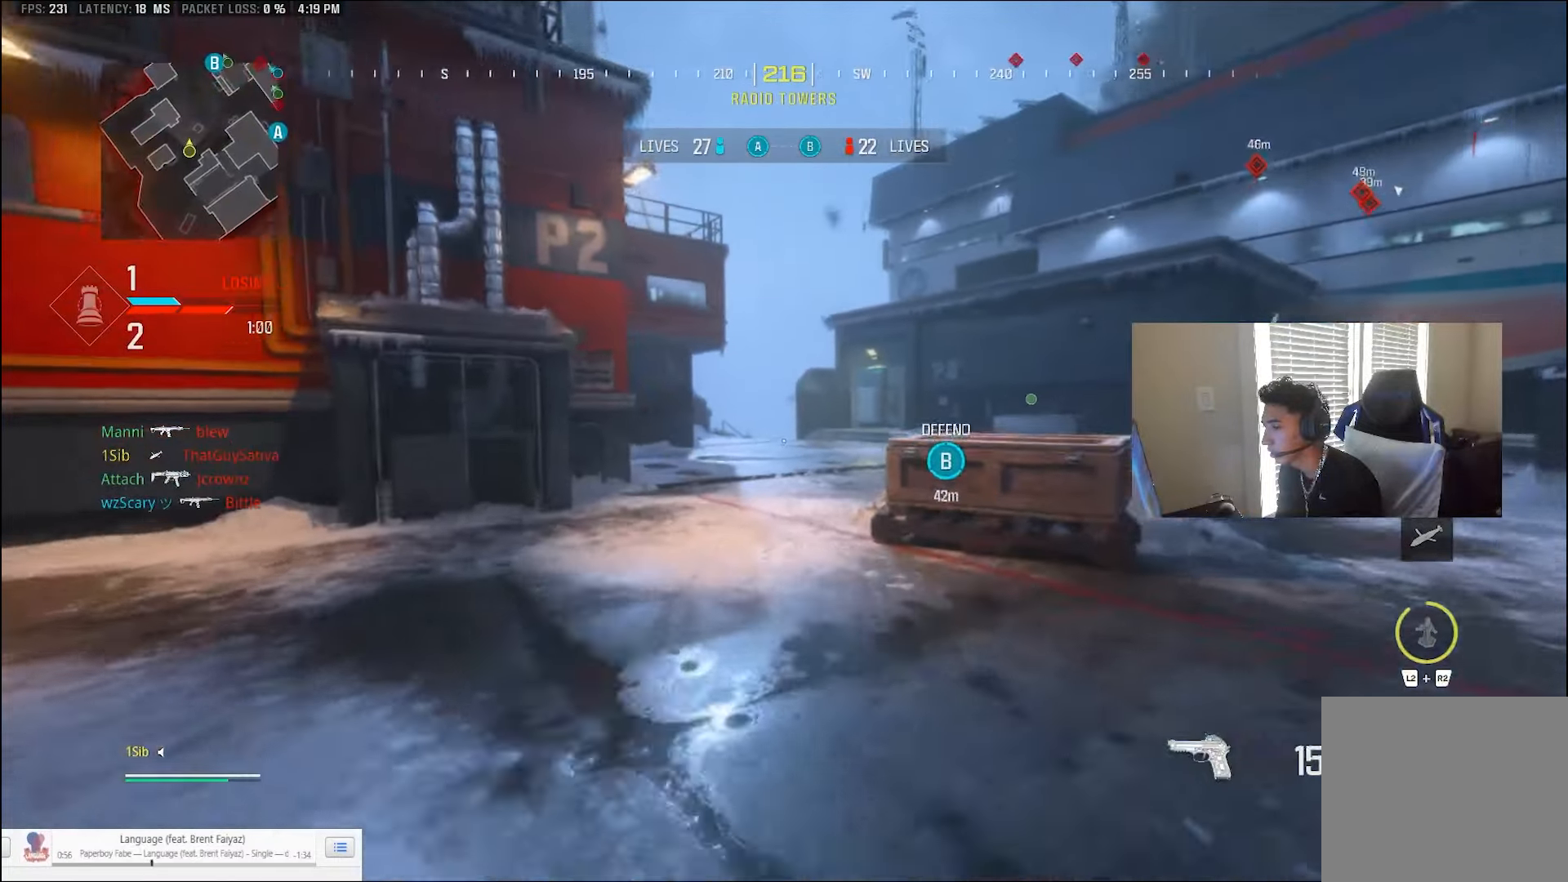
{"buttons": ["CIRCLE"], "left_stick": "up", "right_stick": "center"}
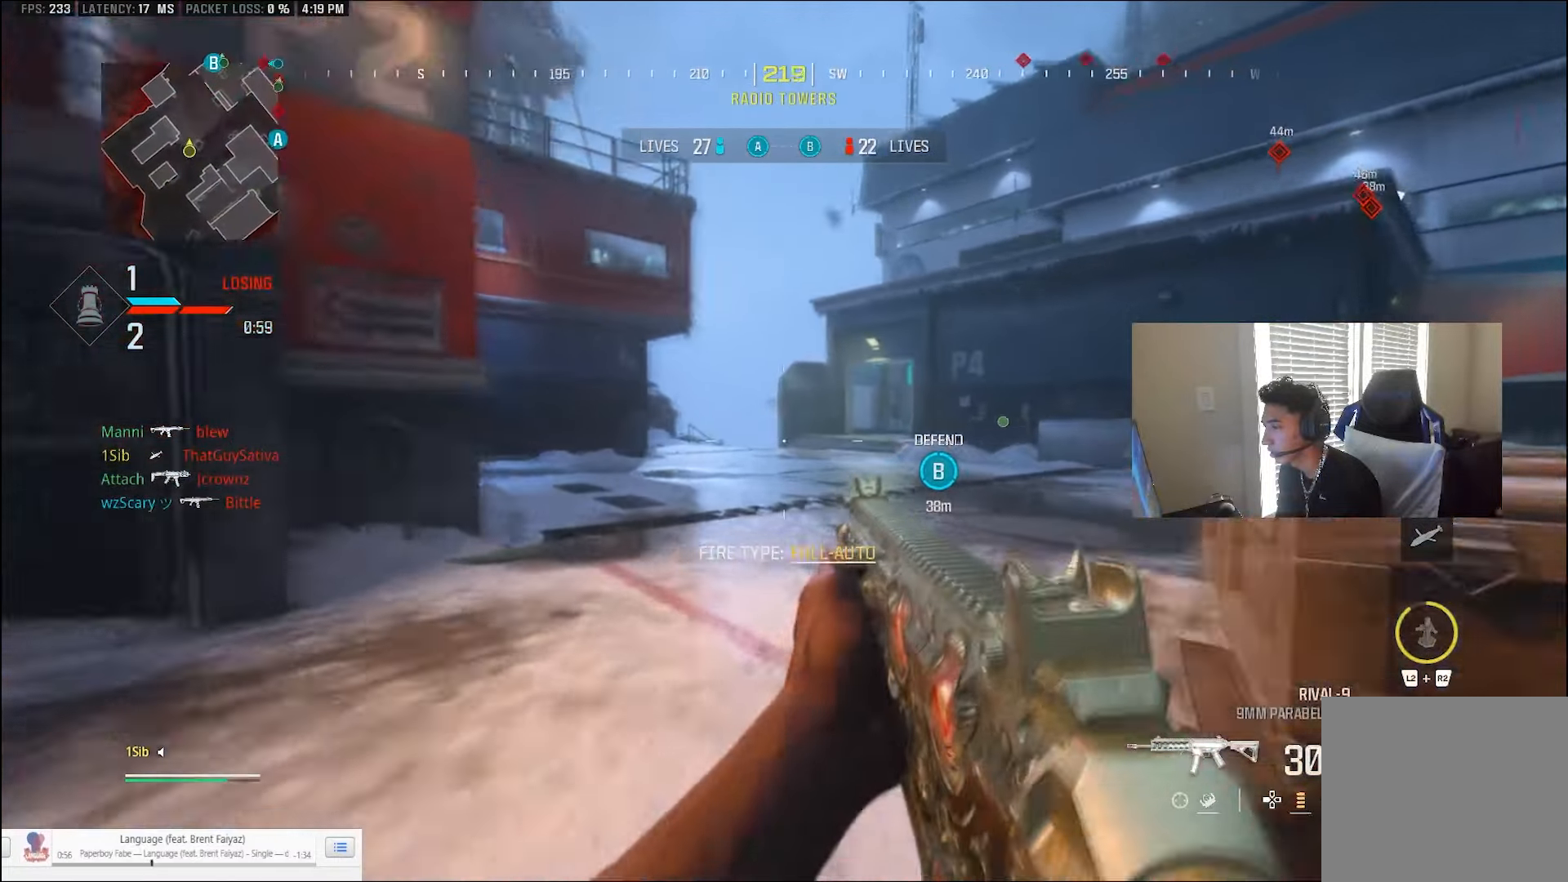
{"buttons": ["CROSS", "L3"], "left_stick": "up-right", "right_stick": "center", "events": [[33, "CIRCLE", "up"], [100, "right_stick", "down-right"], [167, "CROSS", "down"], [267, "CROSS", "up"], [267, "left_stick", "up-right"], [300, "L3", "down"], [300, "right_stick", "right"], [467, "right_stick", "center"], [500, "CROSS", "down"]]}
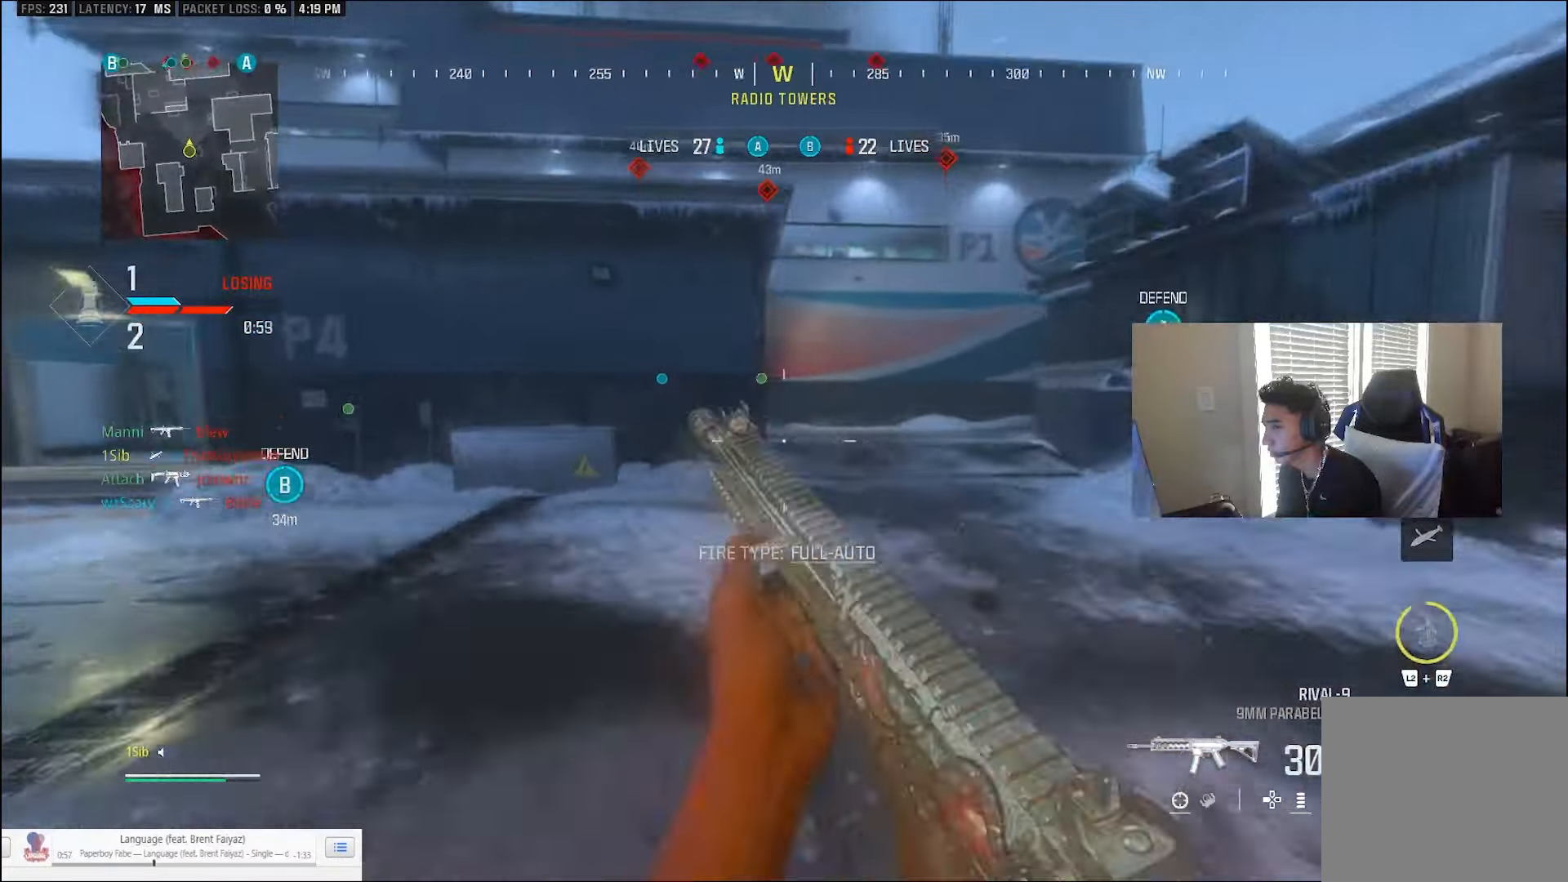
{"buttons": ["TRIANGLE", "L3"], "left_stick": "up", "right_stick": "center", "events": [[33, "L3", "up"], [33, "left_stick", "right"], [67, "CROSS", "up"], [167, "TRIANGLE", "down"], [267, "TRIANGLE", "up"], [500, "L3", "down"], [500, "TRIANGLE", "down"], [500, "left_stick", "up"]]}
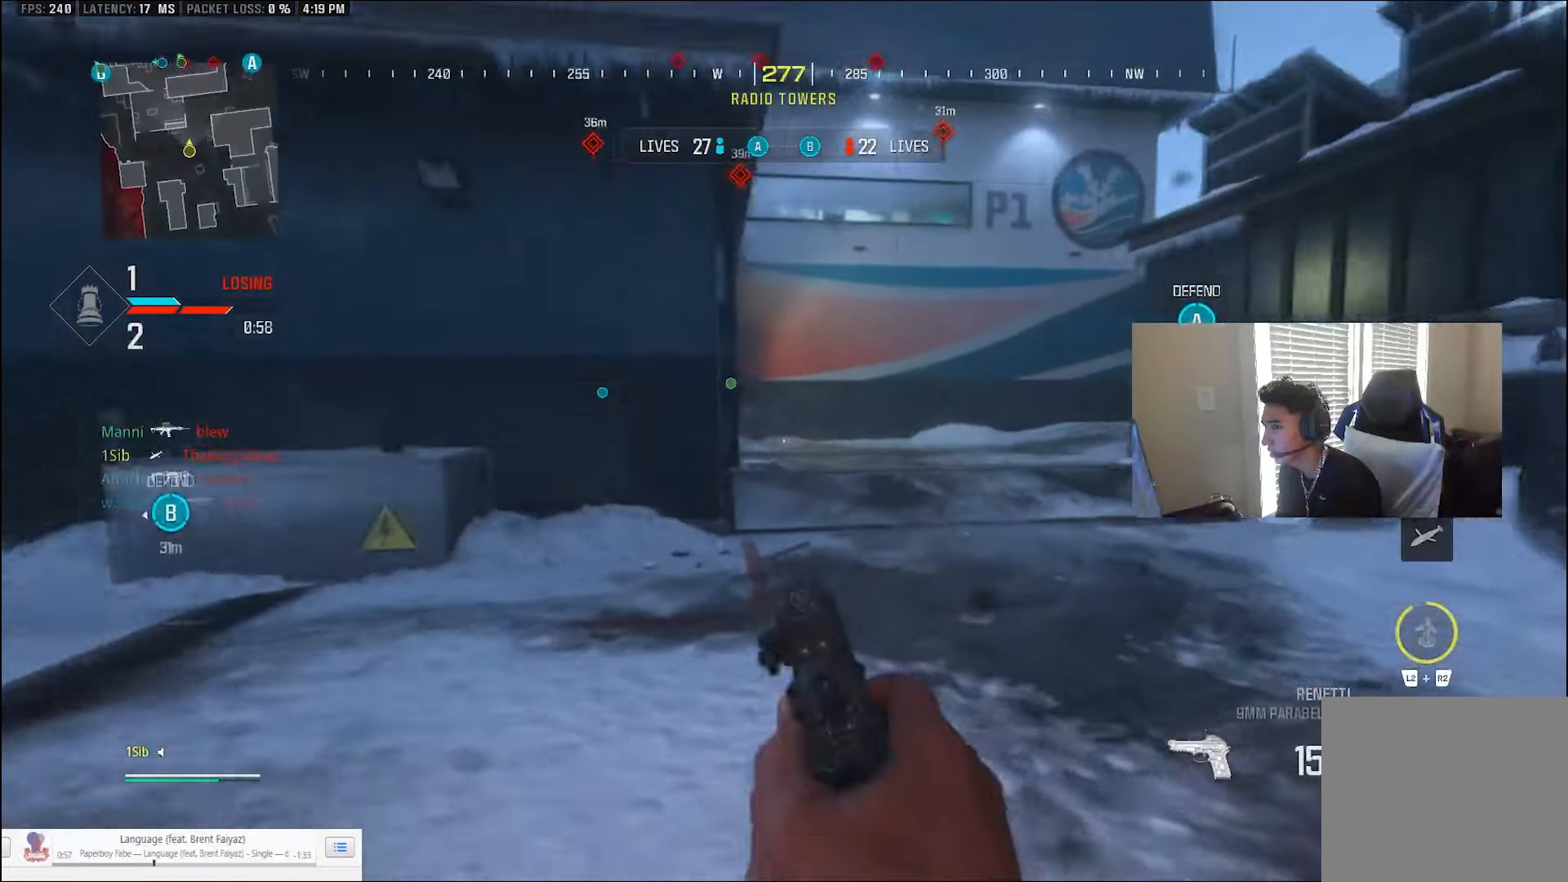
{"buttons": ["CIRCLE"], "left_stick": "up", "right_stick": "center", "events": [[100, "L3", "up"], [100, "TRIANGLE", "up"], [133, "right_stick", "right"], [167, "L3", "down"], [300, "L3", "up"], [367, "CIRCLE", "down"], [400, "right_stick", "center"]]}
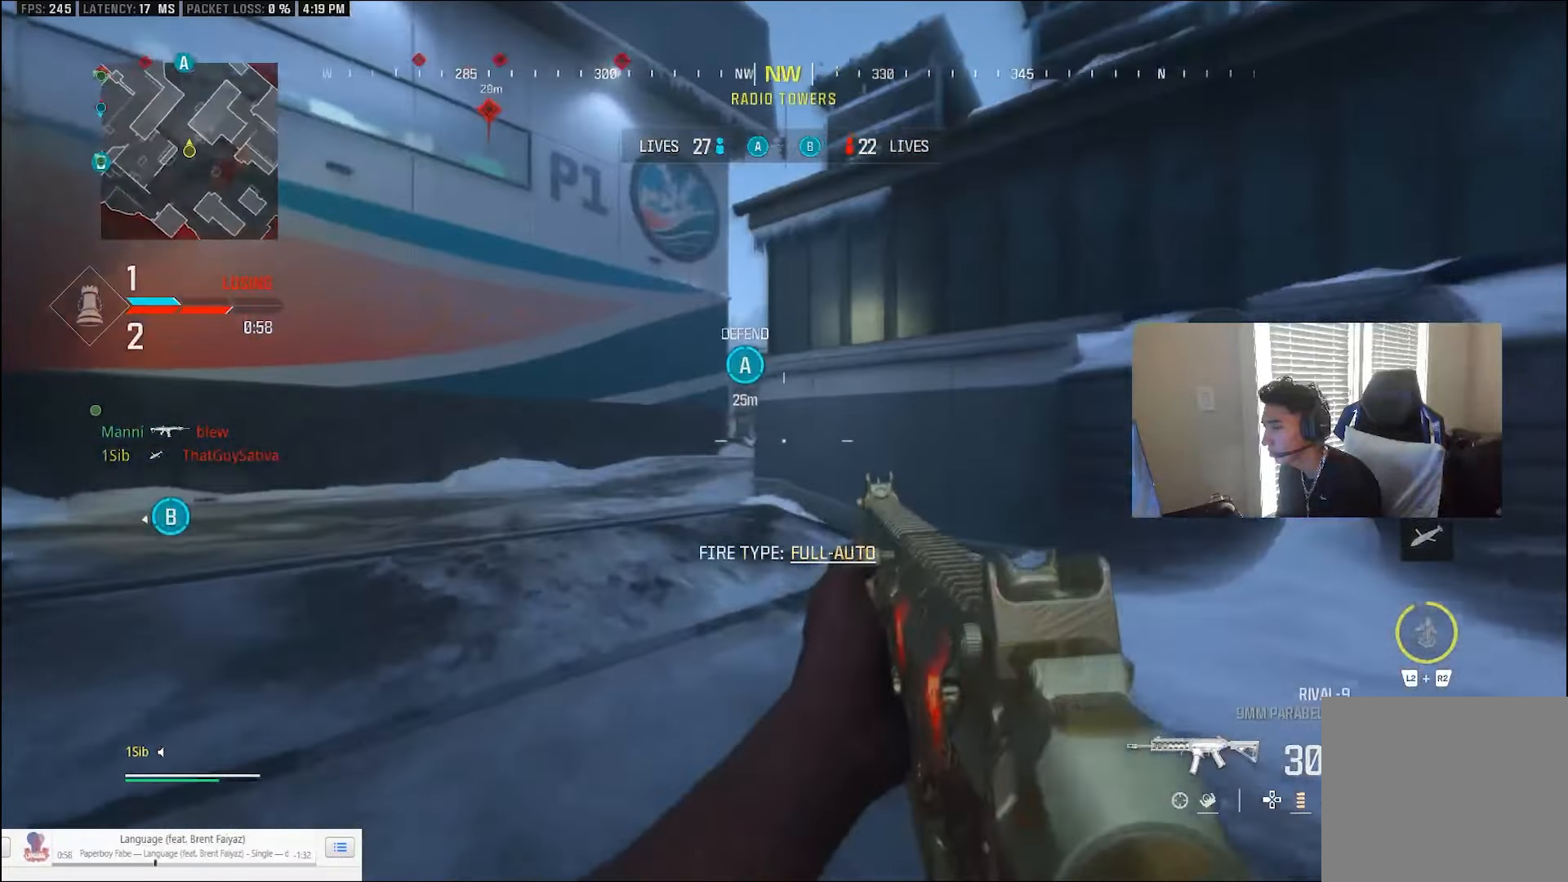
{"buttons": ["L3"], "left_stick": "up", "right_stick": "right", "events": [[100, "CIRCLE", "up"], [167, "CROSS", "down"], [167, "left_stick", "left"], [167, "right_stick", "left"], [267, "CROSS", "up"], [267, "L3", "down"], [267, "right_stick", "center"], [333, "left_stick", "up"], [367, "right_stick", "right"]]}
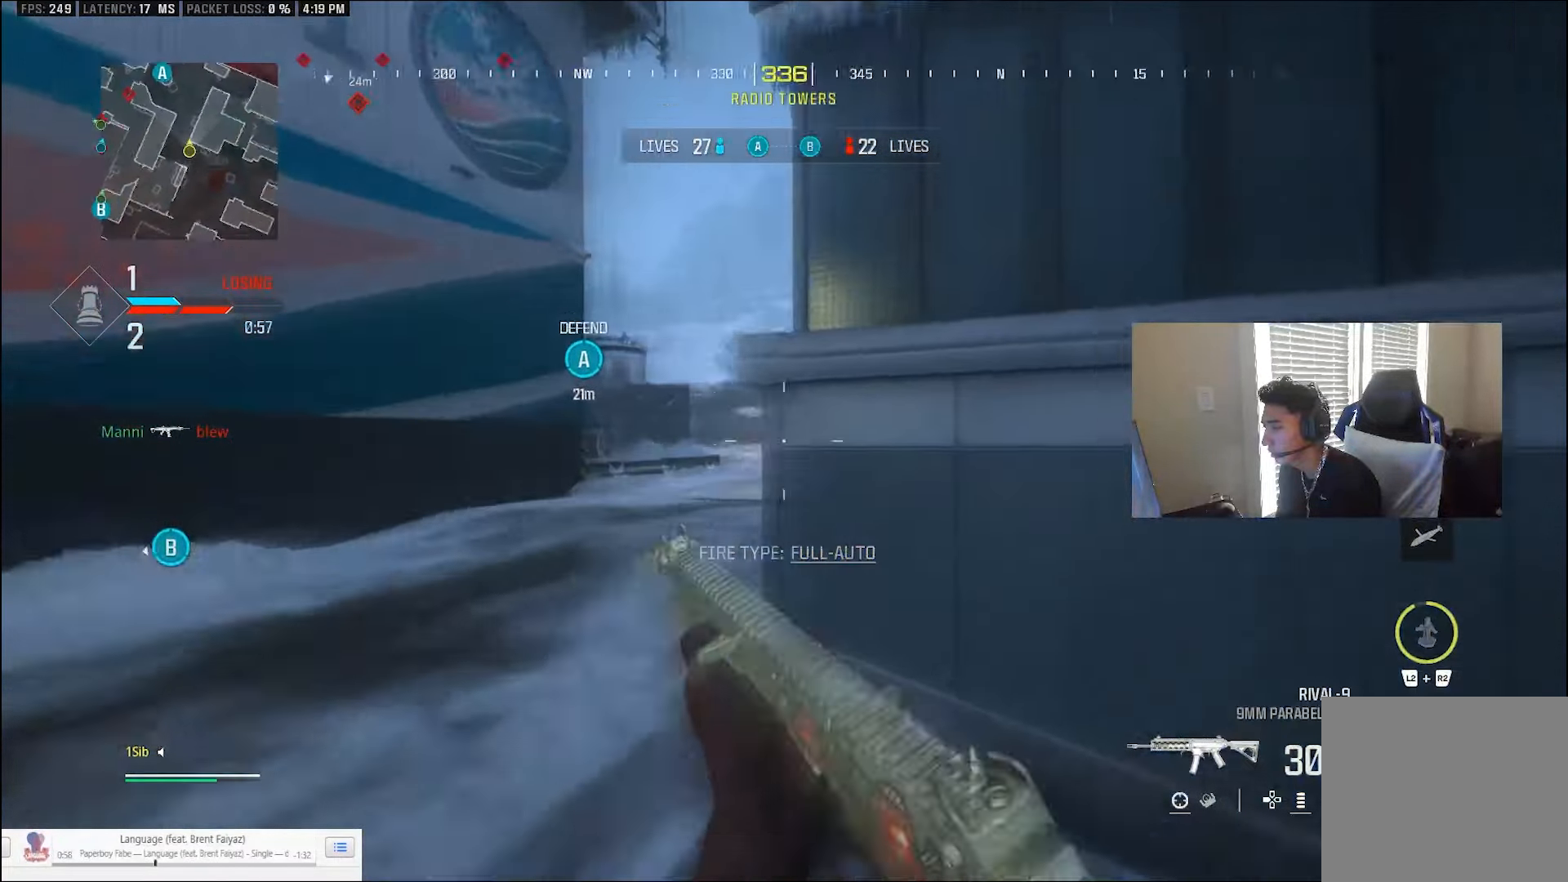
{"buttons": ["L3"], "left_stick": "up-right", "right_stick": "center", "events": [[33, "CROSS", "down"], [33, "right_stick", "center"], [67, "L3", "up"], [67, "left_stick", "up-right"], [133, "L1", "down"], [167, "CROSS", "up"], [267, "L1", "up"], [267, "TRIANGLE", "down"], [367, "TRIANGLE", "up"], [367, "right_stick", "down-right"], [433, "right_stick", "center"], [500, "L3", "down"]]}
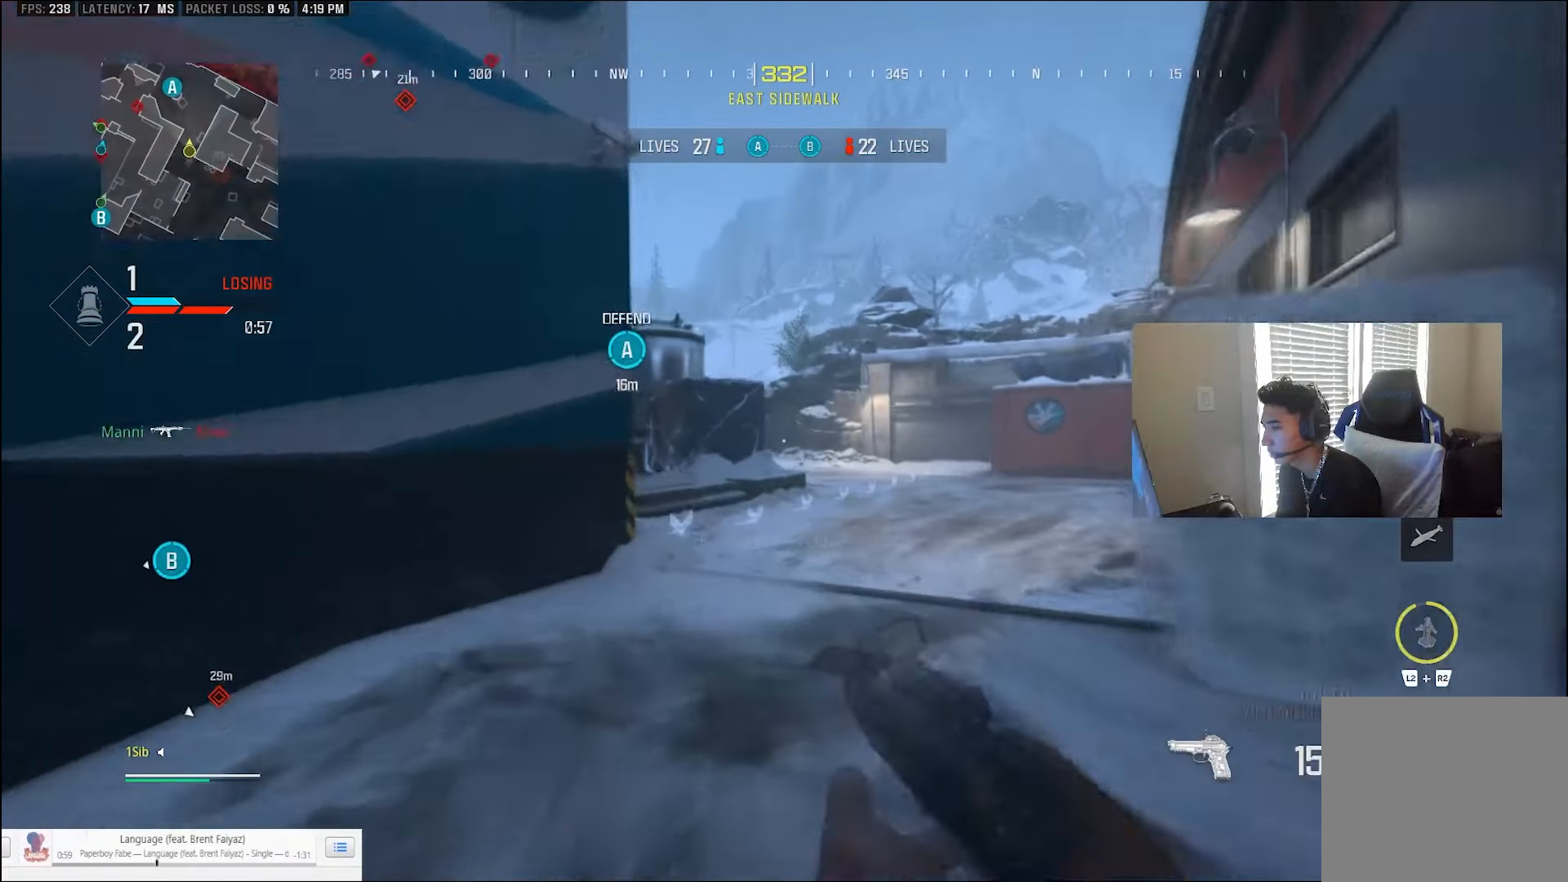
{"buttons": ["CIRCLE"], "left_stick": "up", "right_stick": "left", "events": [[133, "TRIANGLE", "down"], [200, "TRIANGLE", "up"], [233, "L3", "up"], [300, "L3", "down"], [333, "left_stick", "up"], [400, "right_stick", "left"], [433, "CIRCLE", "down"], [433, "L3", "up"]]}